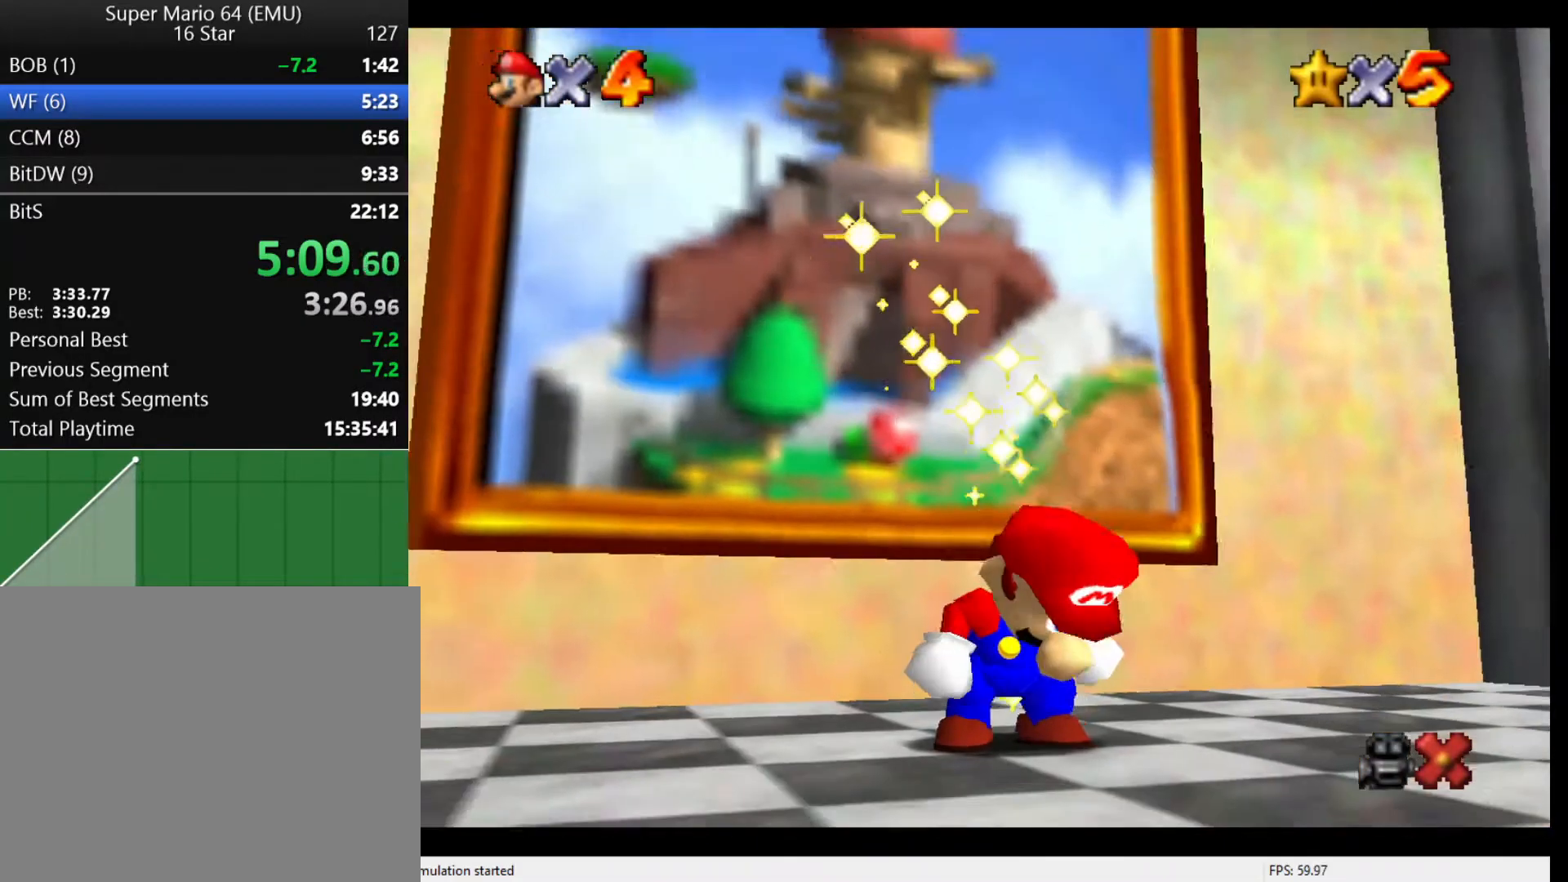
Gameplay with a controller (Nintendo layout); each line is a JSON object with the inputs held at the frame after it. "events" lists button and stick changes between this image and that frame as [ms after this image, input, new state], when the widget could be followed in between. Not read: L3 R3.
{"buttons": ["Z"], "left_stick": "center", "events": [[67, "Z", "down"]]}
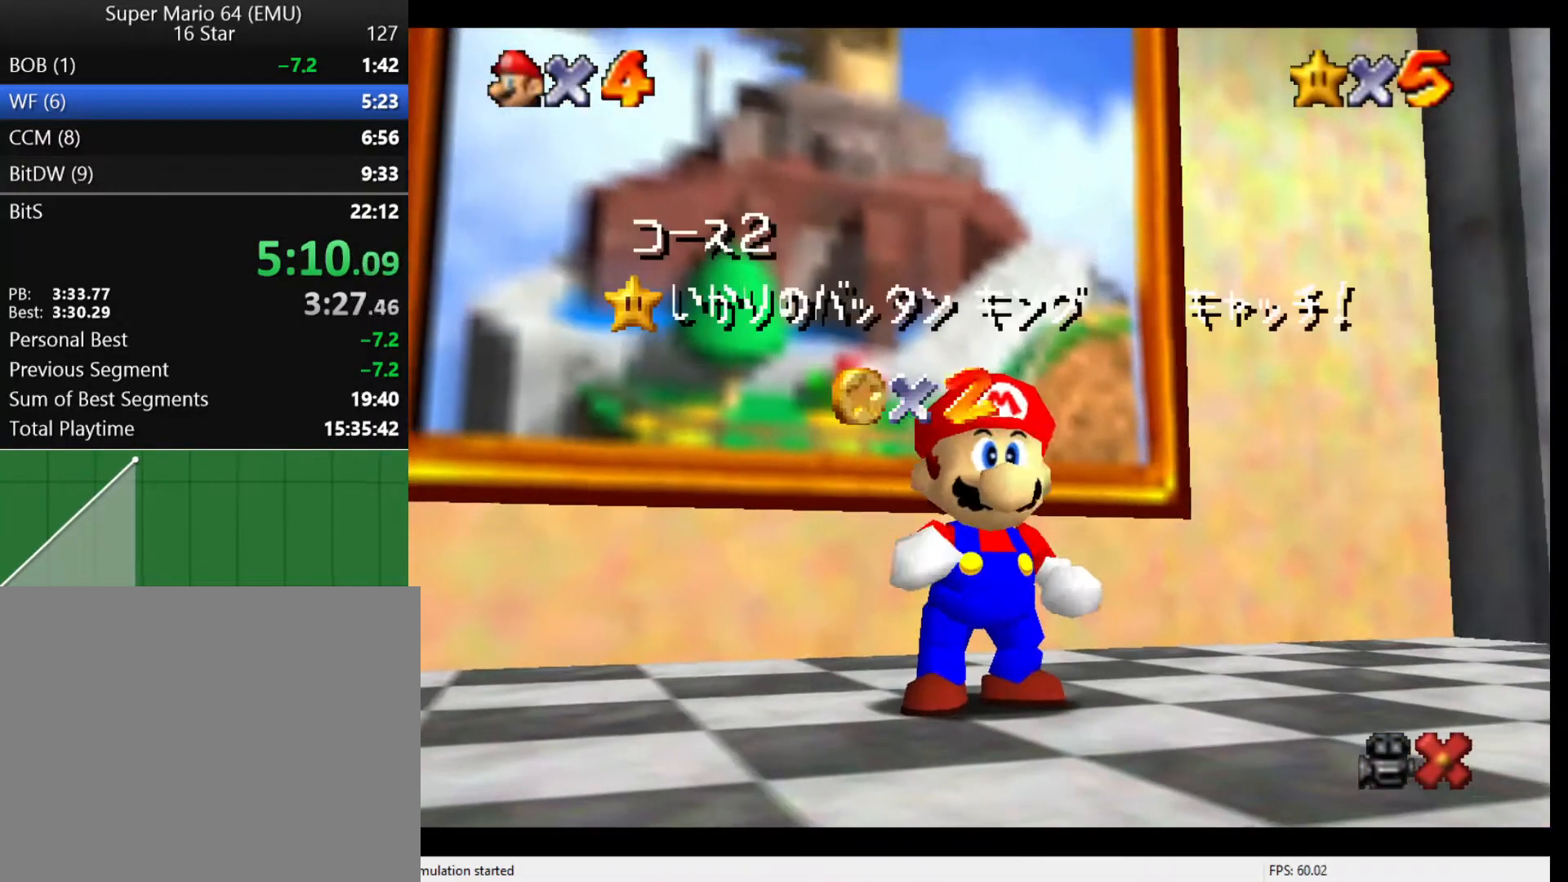
{"buttons": ["Z"], "left_stick": "center", "events": []}
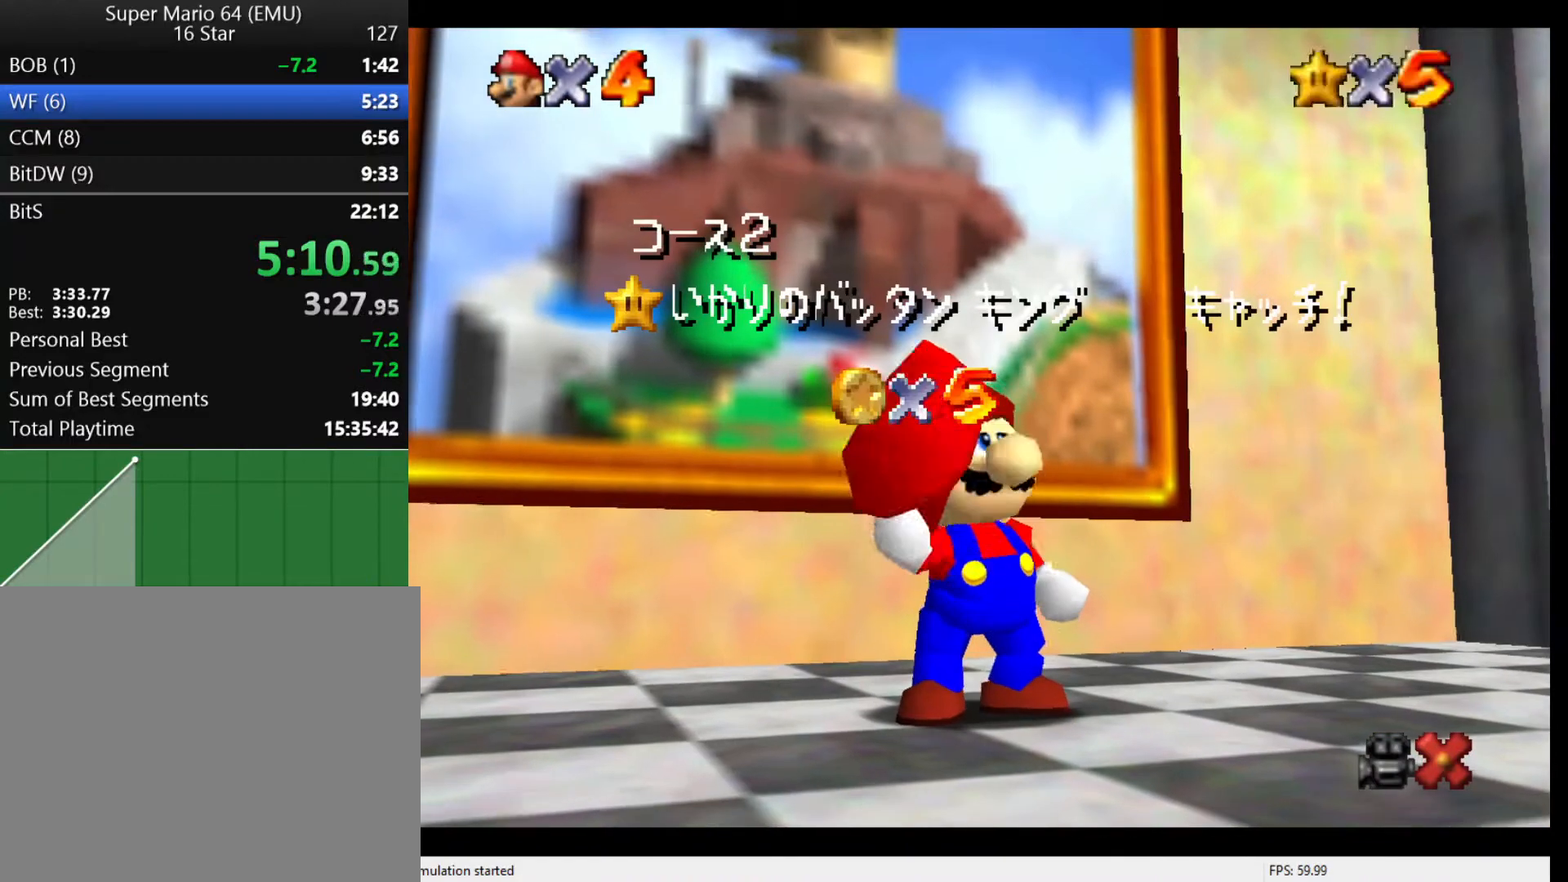
{"buttons": ["Z"], "left_stick": "center", "events": []}
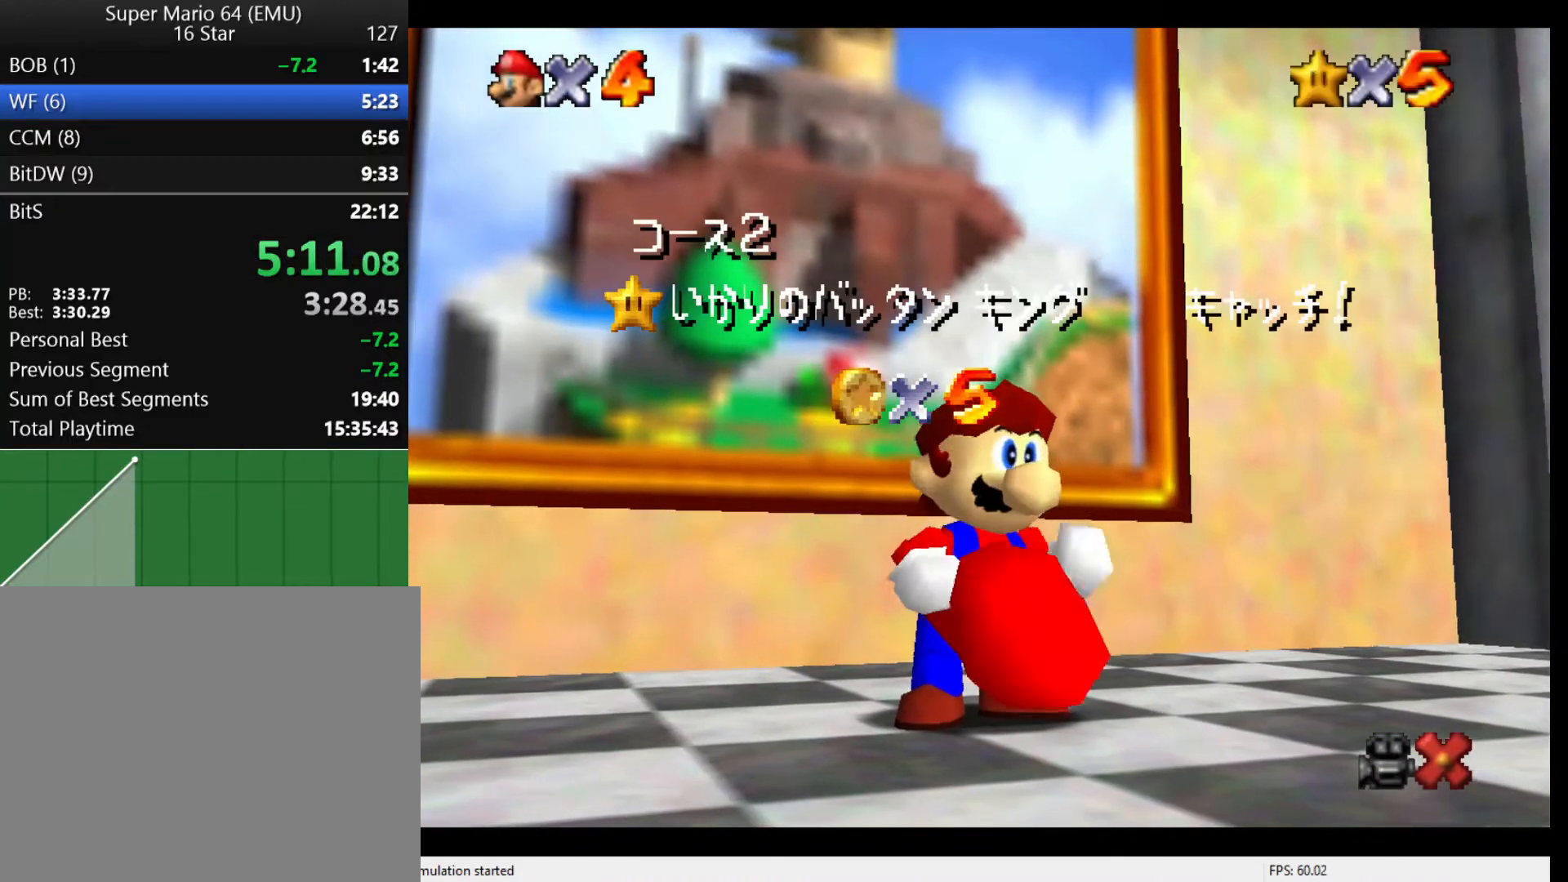
{"buttons": ["A"], "left_stick": "center", "events": [[133, "Z", "up"], [500, "A", "down"]]}
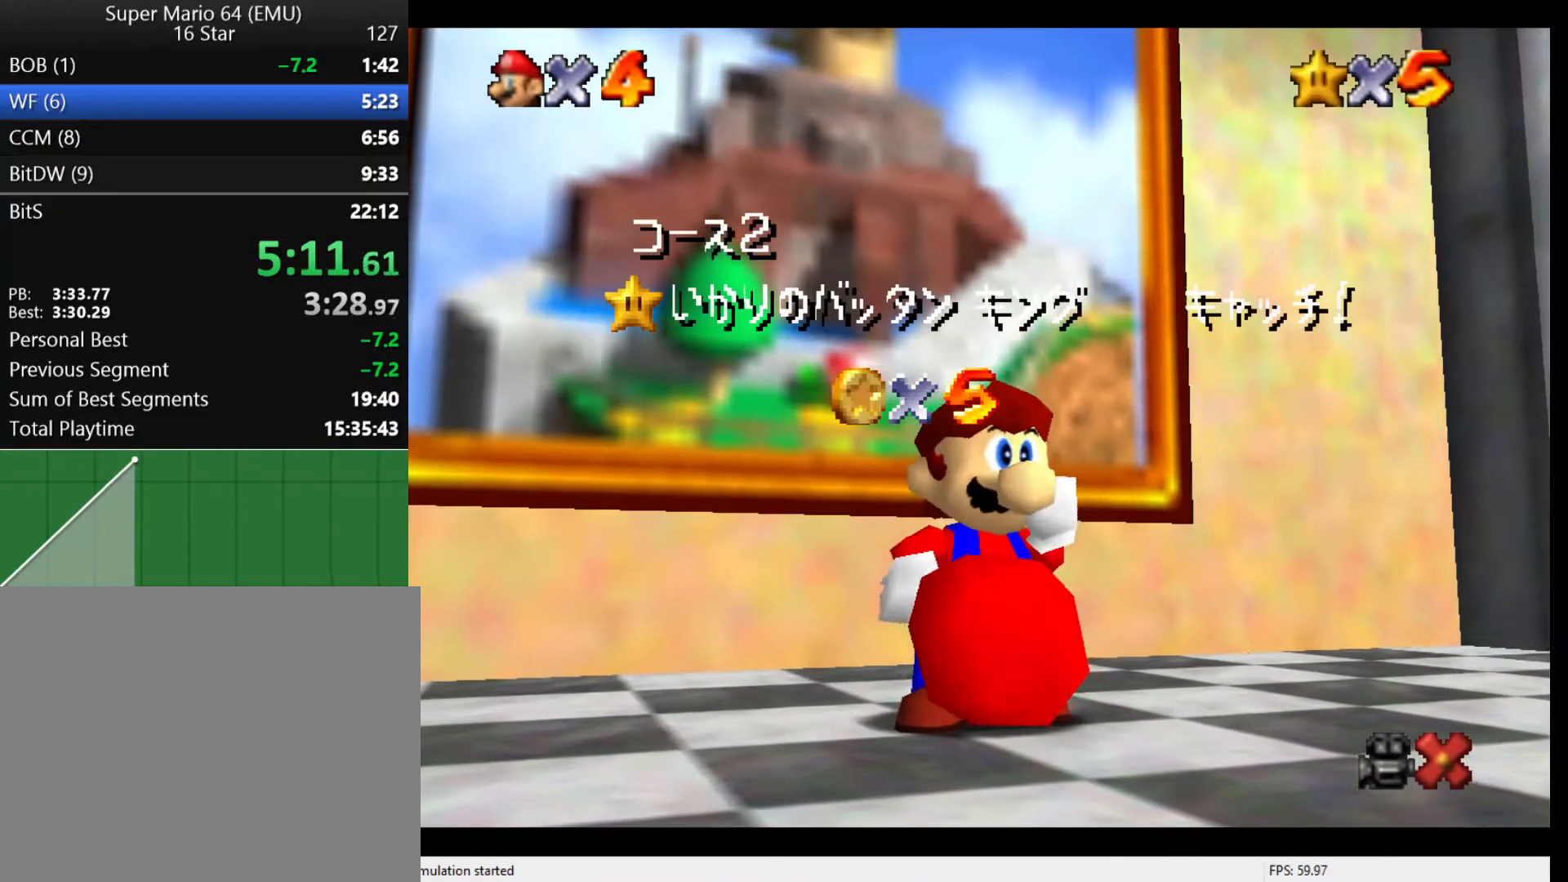
{"buttons": ["A"], "left_stick": "center", "events": [[33, "A", "up"], [167, "A", "down"], [200, "A", "up"], [300, "A", "down"], [333, "A", "up"], [500, "A", "down"]]}
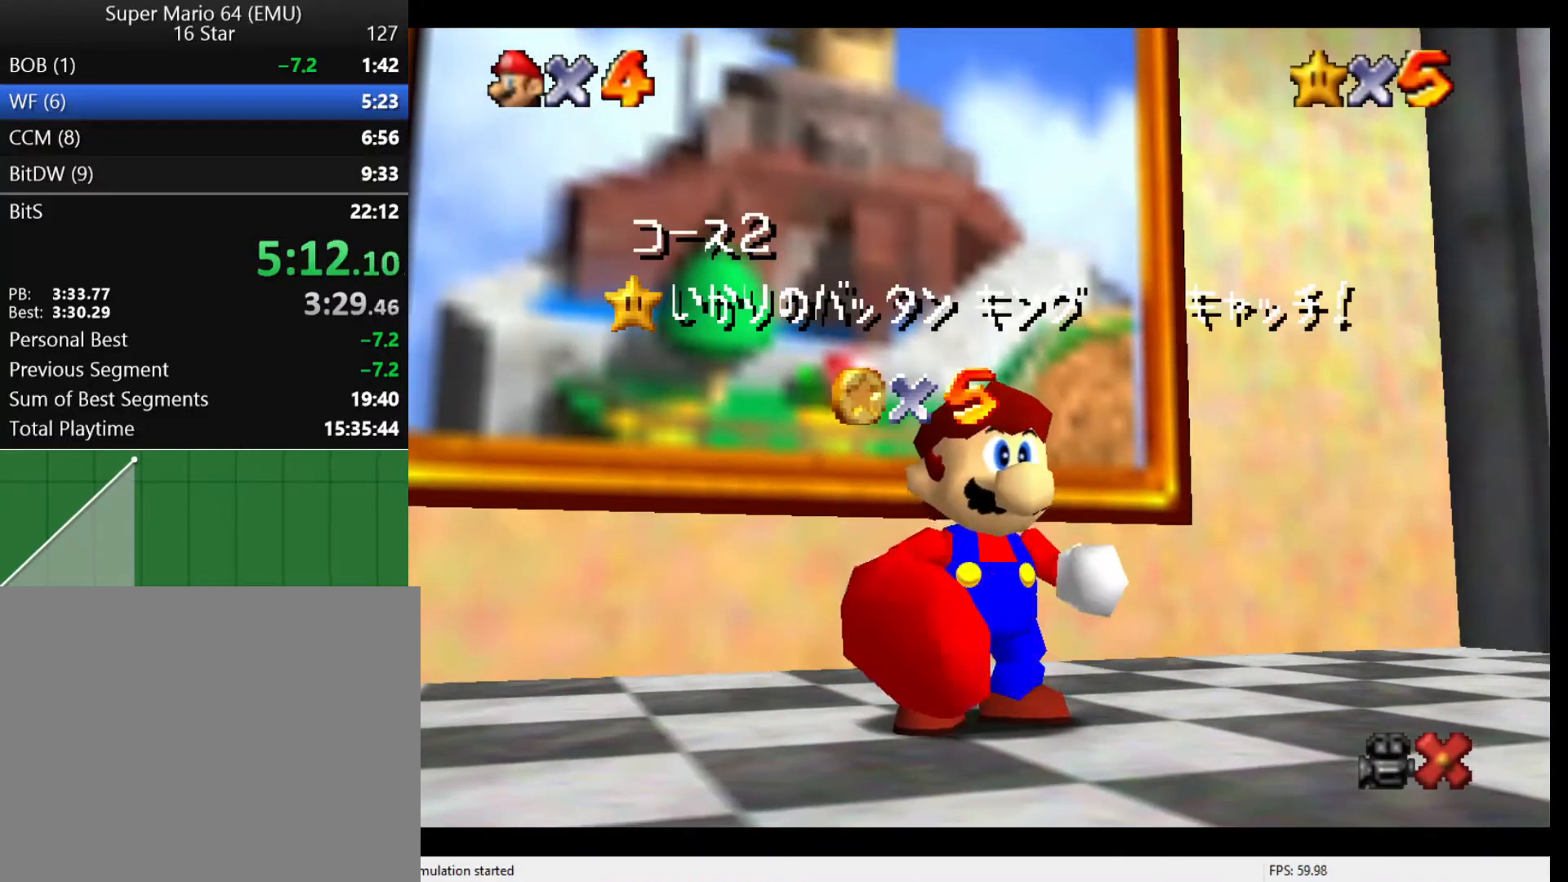
{"buttons": ["A"], "left_stick": "center", "events": [[33, "A", "up"], [200, "B", "down"], [267, "B", "up"], [333, "A", "down"], [400, "A", "up"], [500, "A", "down"]]}
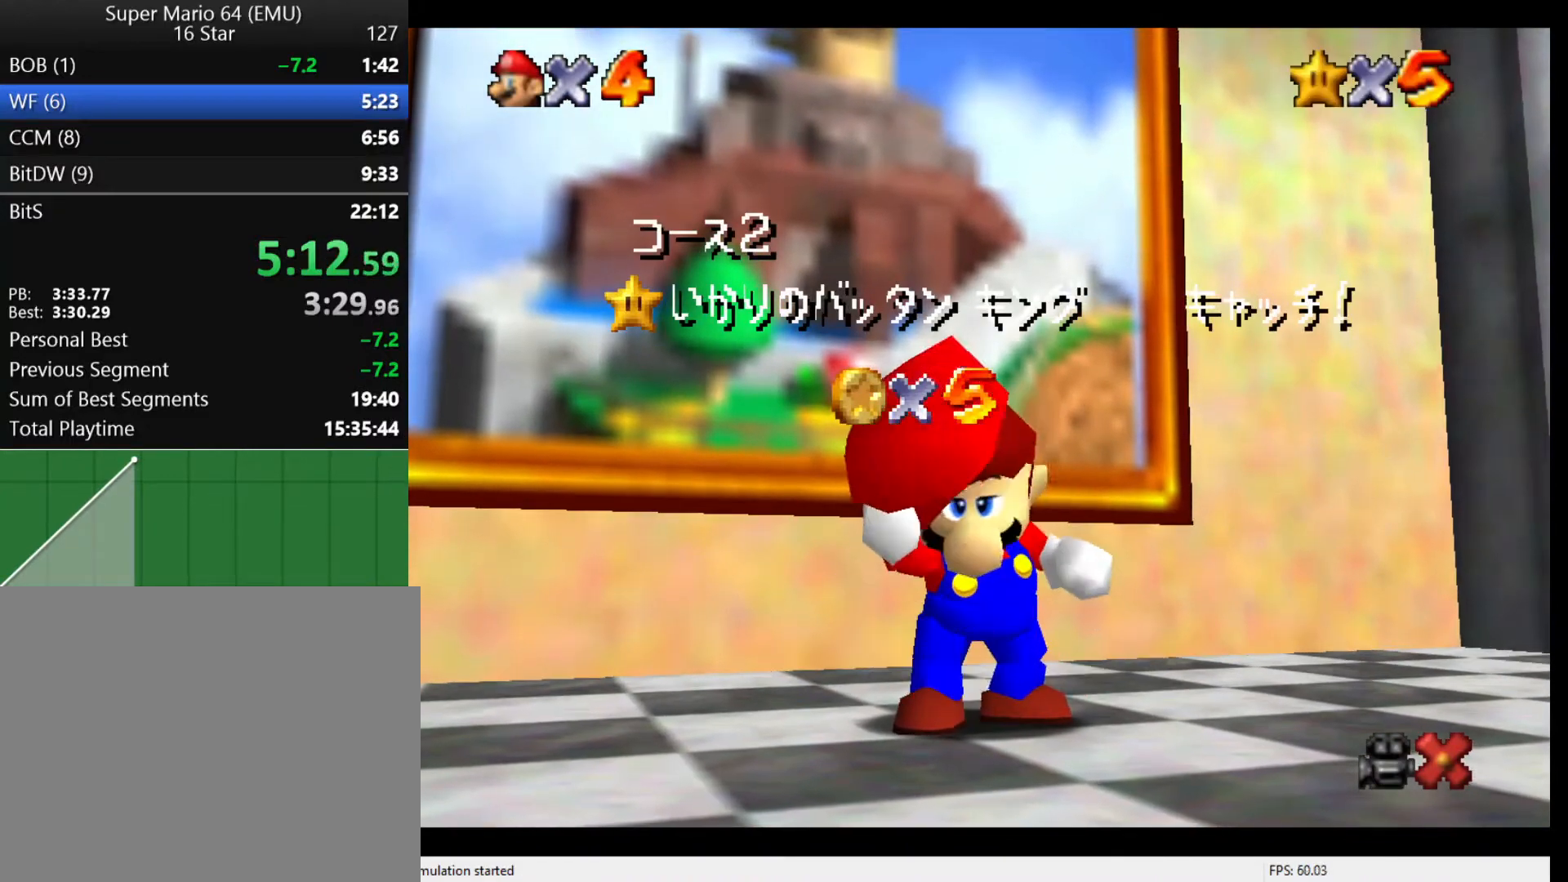
{"buttons": [], "left_stick": "center", "events": [[67, "A", "up"], [133, "A", "down"], [200, "A", "up"], [267, "A", "down"], [300, "A", "up"], [467, "A", "down"], [500, "A", "up"]]}
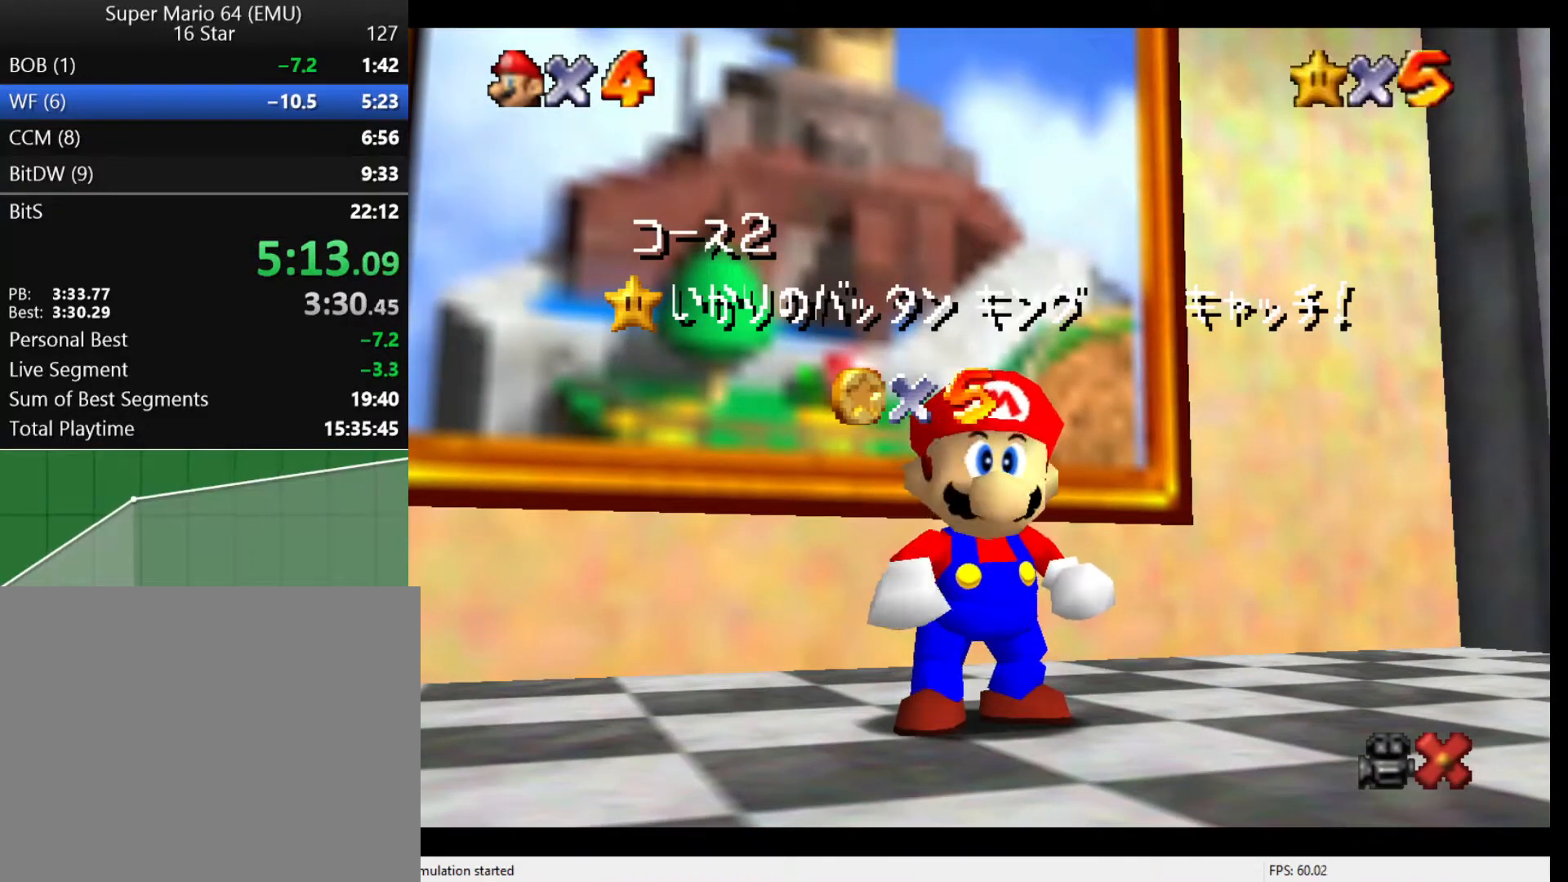
{"buttons": ["A"], "left_stick": "center", "events": [[100, "A", "down"], [167, "A", "up"], [200, "A", "down"], [267, "A", "up"], [300, "A", "down"], [333, "A", "up"], [400, "A", "down"], [467, "A", "up"], [500, "A", "down"]]}
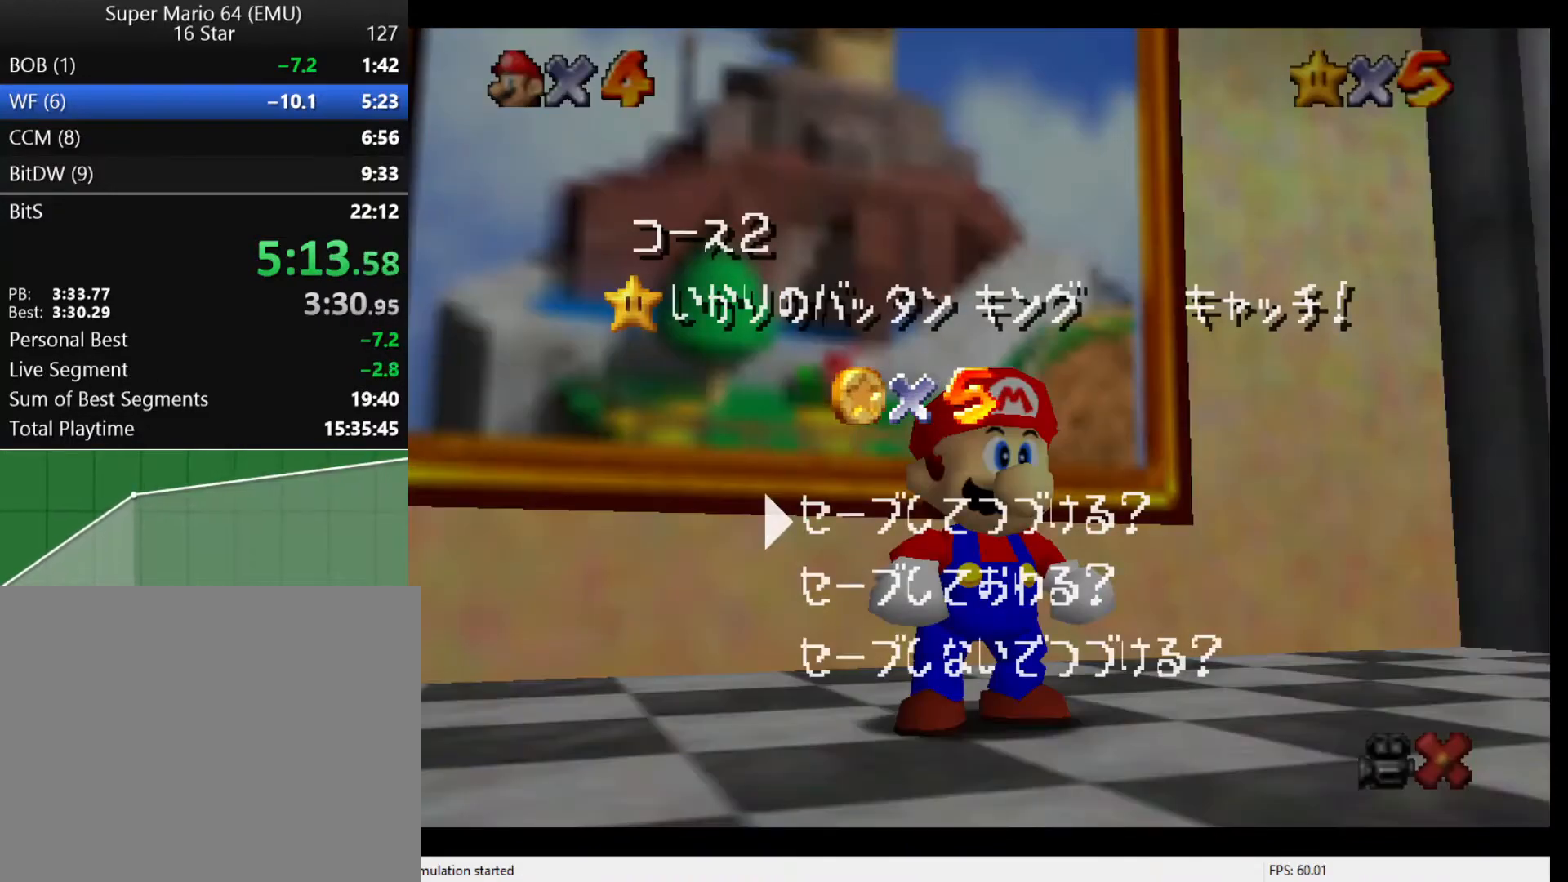
{"buttons": [], "left_stick": "up-left", "events": [[67, "A", "up"], [133, "A", "down"], [167, "A", "up"], [367, "A", "down"], [433, "A", "up"], [500, "left_stick", "up-left"]]}
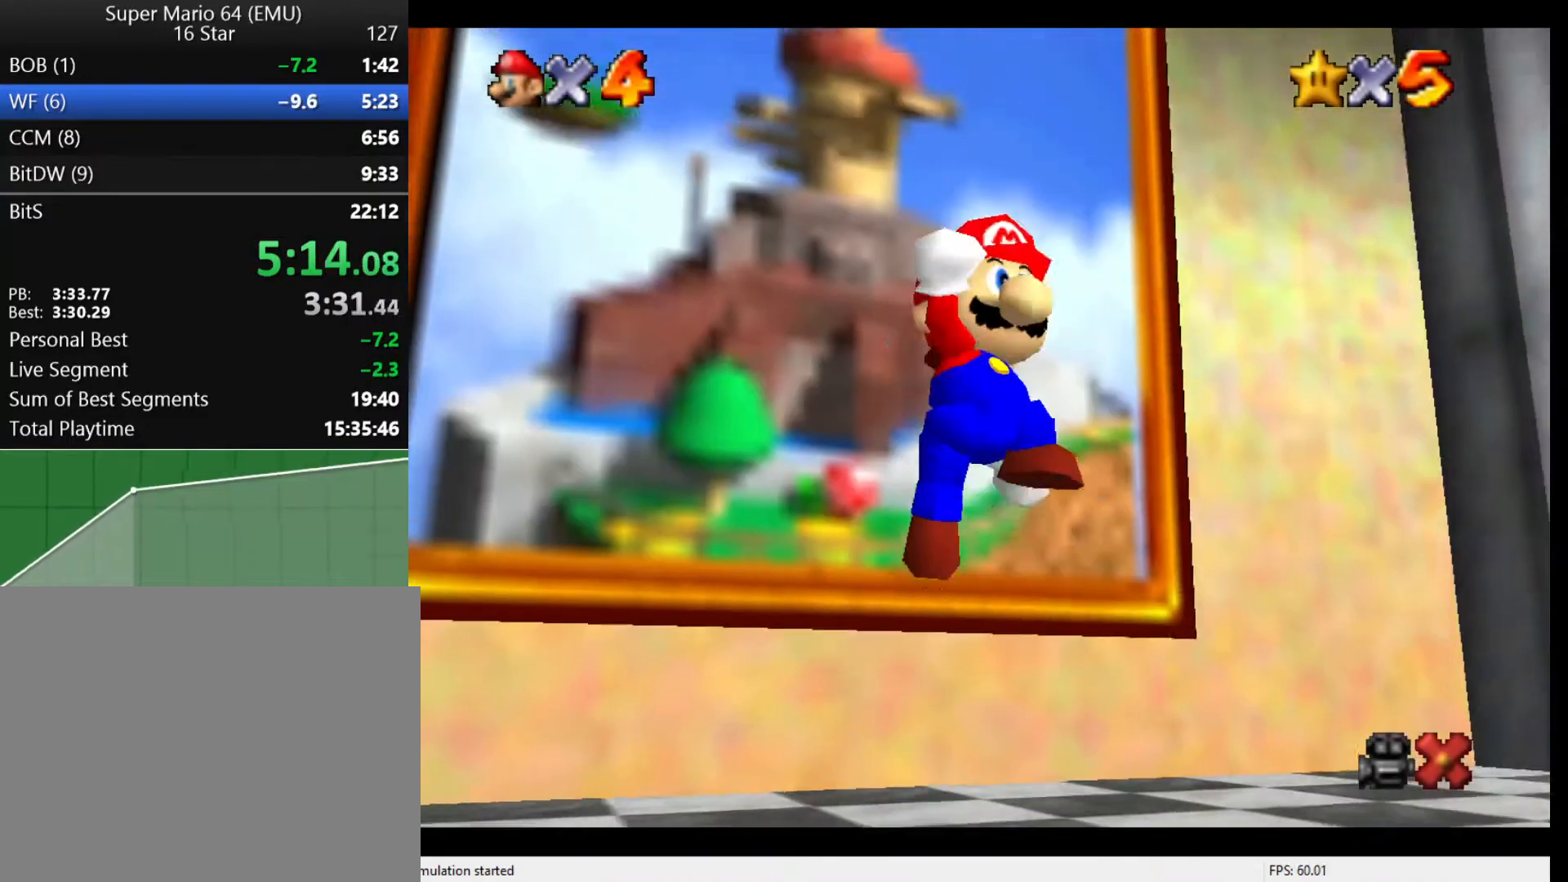
{"buttons": [], "left_stick": "up-left", "events": []}
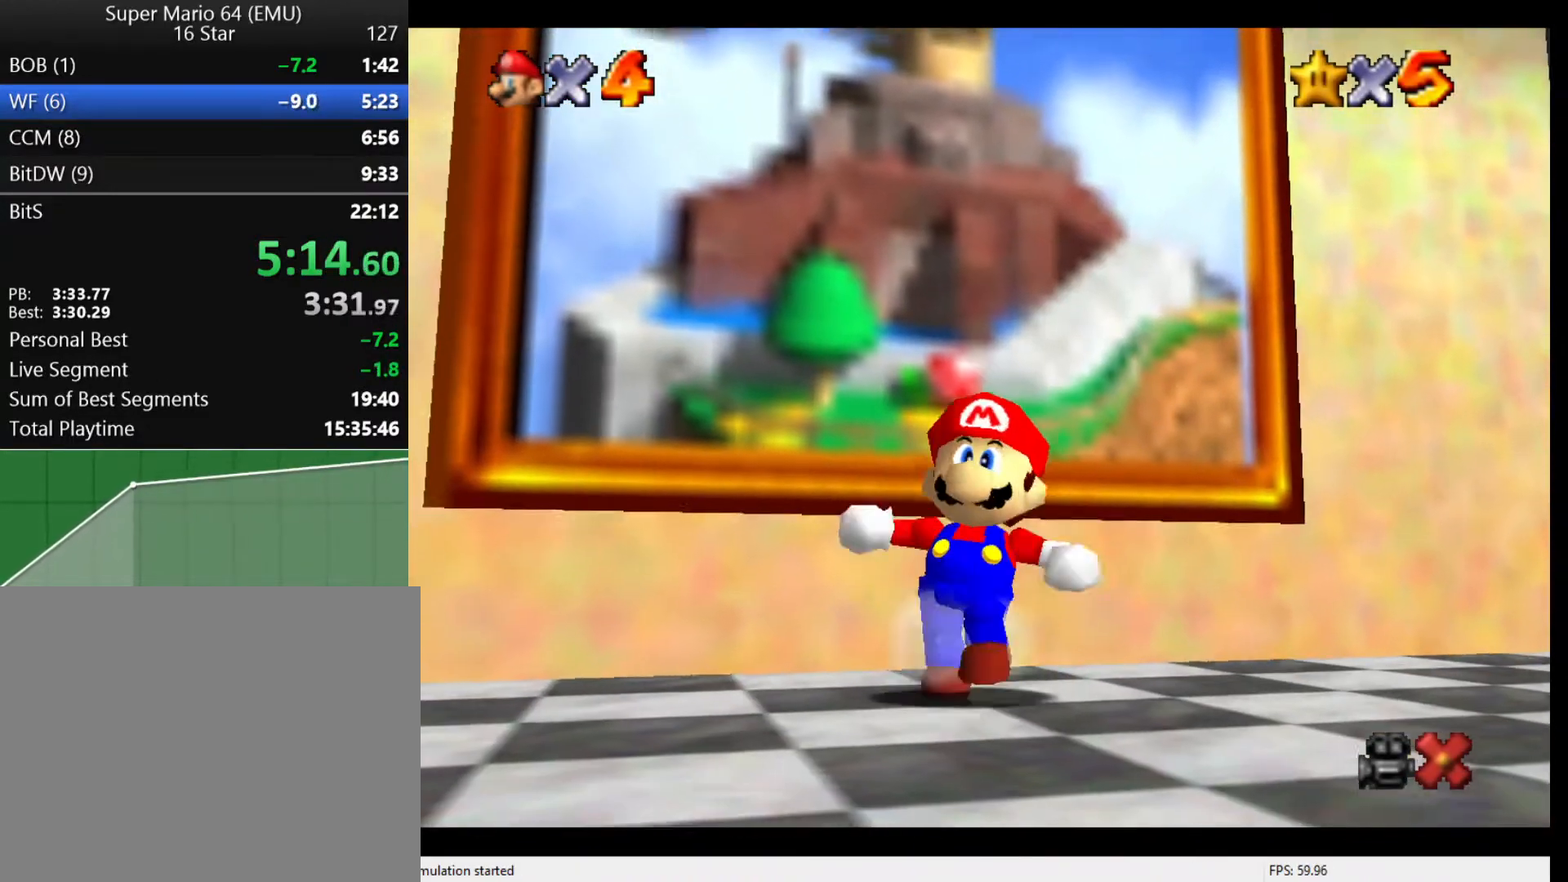
{"buttons": [], "left_stick": "up-left", "events": []}
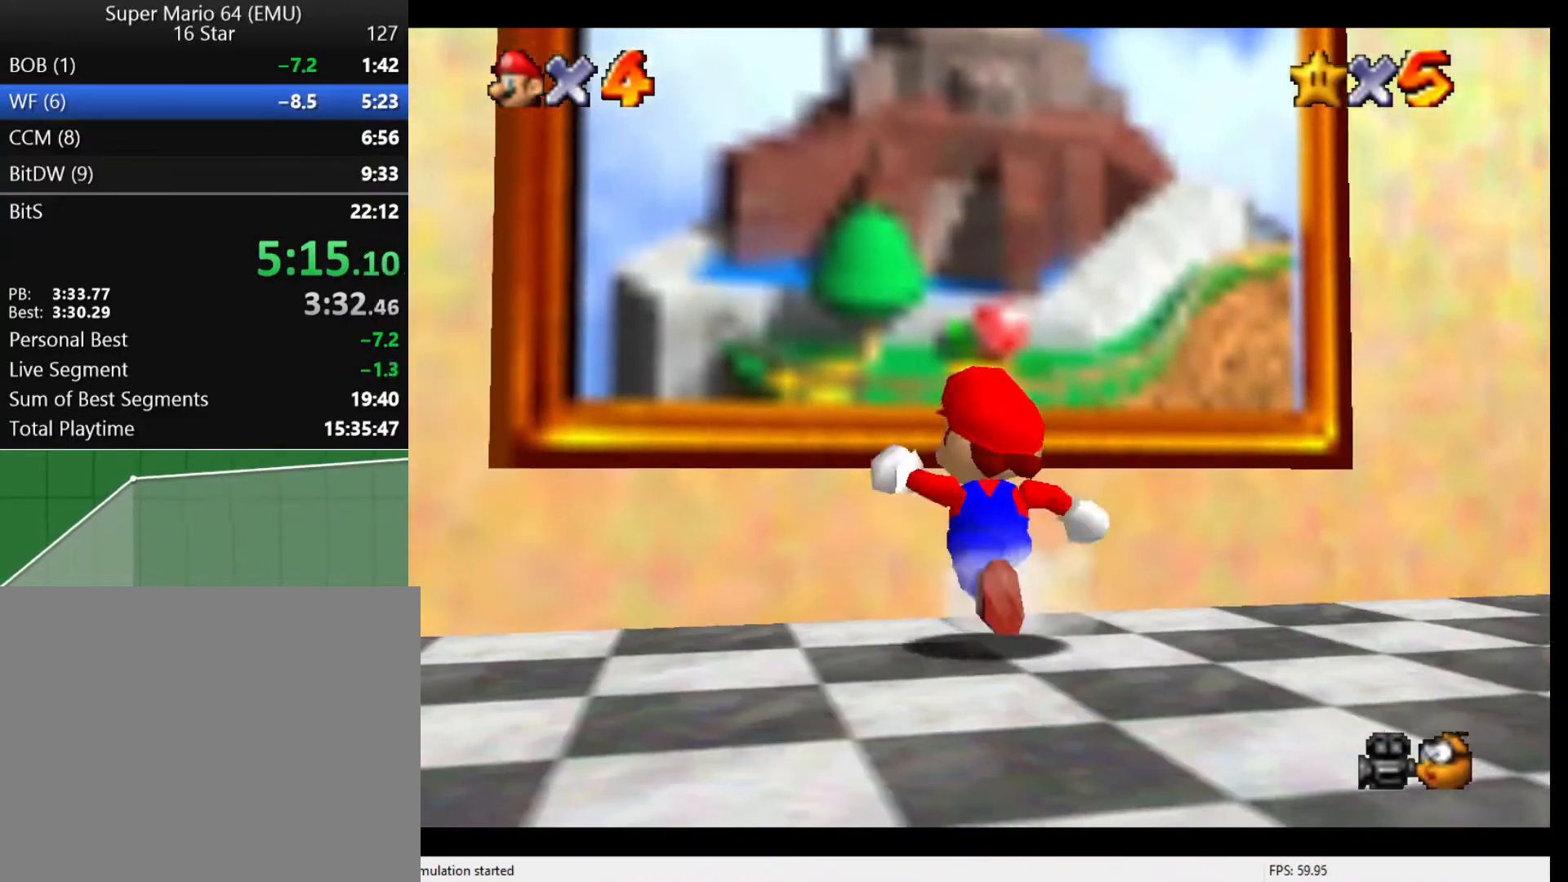
{"buttons": [], "left_stick": "up-left", "events": [[67, "A", "down"], [100, "A", "up"], [200, "B", "down"], [267, "B", "up"]]}
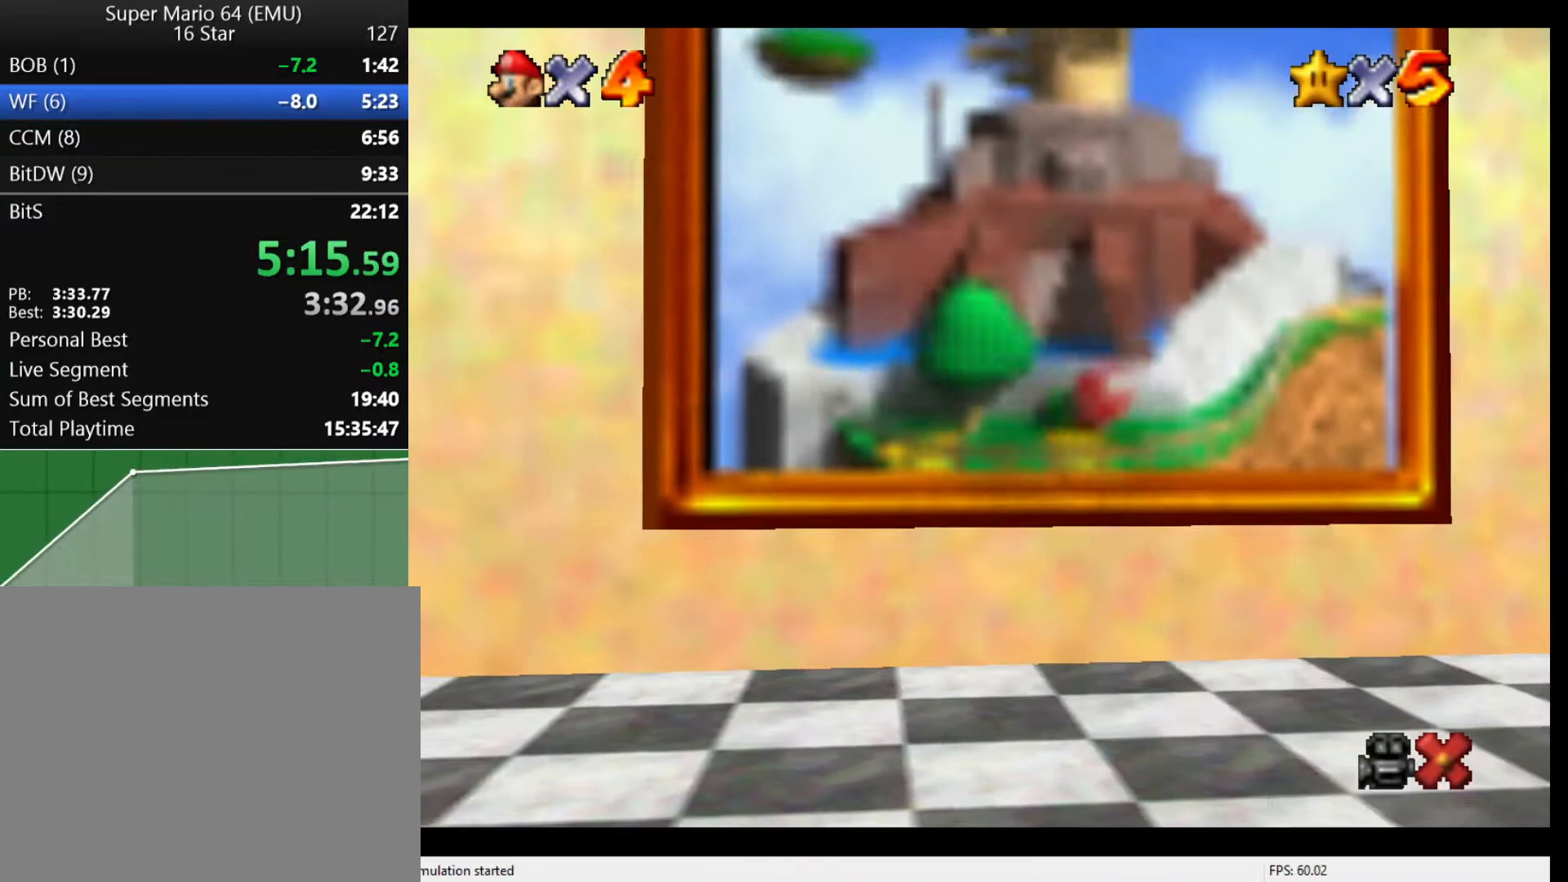
{"buttons": [], "left_stick": "center", "events": [[267, "left_stick", "center"]]}
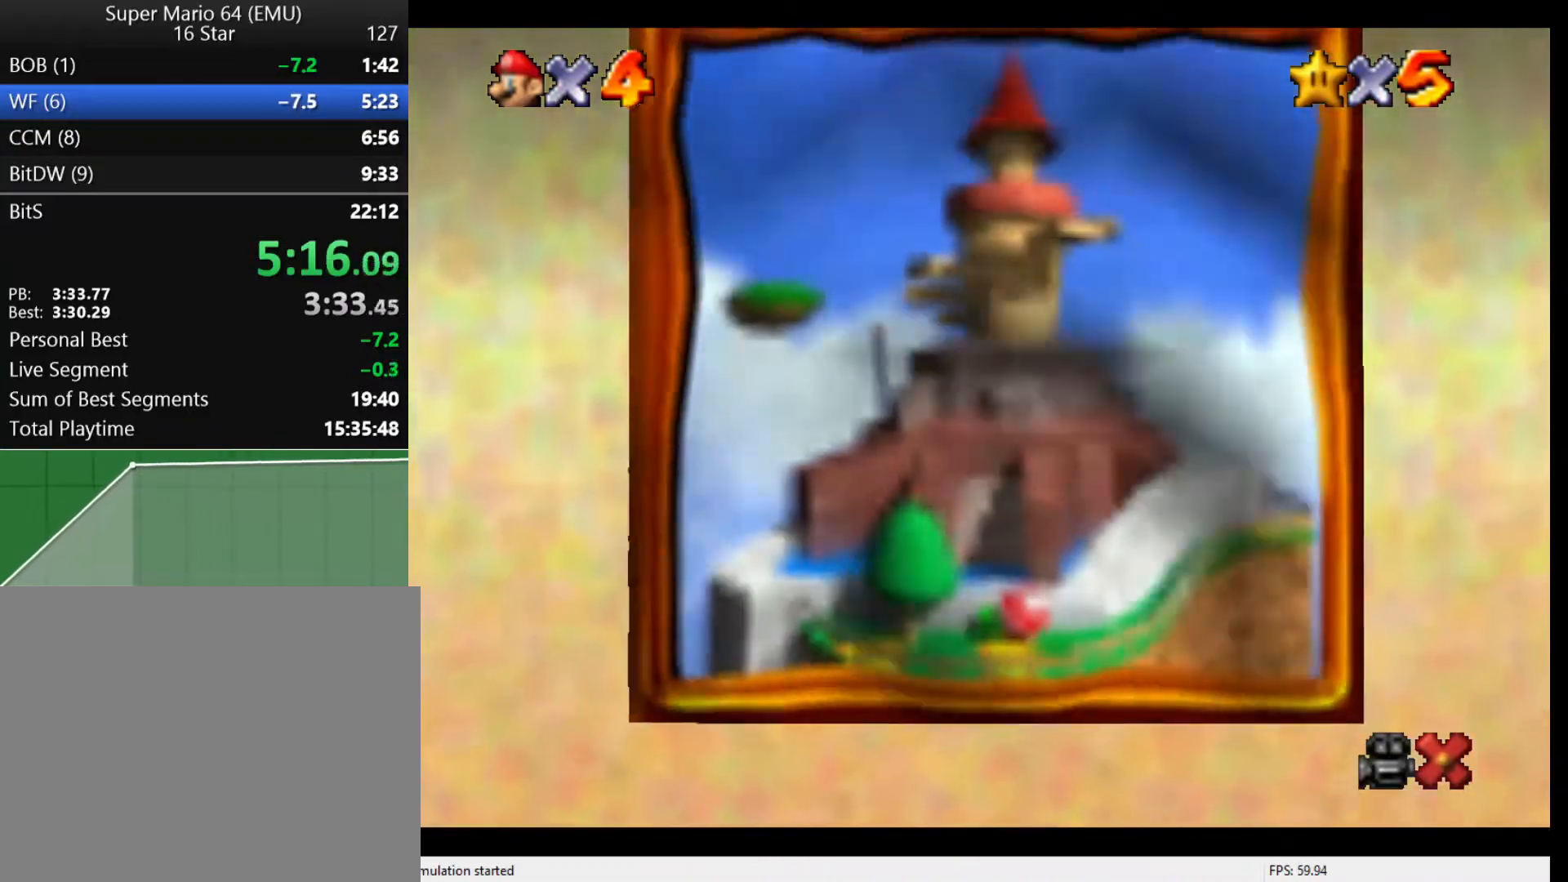
{"buttons": [], "left_stick": "center", "events": [[267, "Z", "down"], [400, "Z", "up"]]}
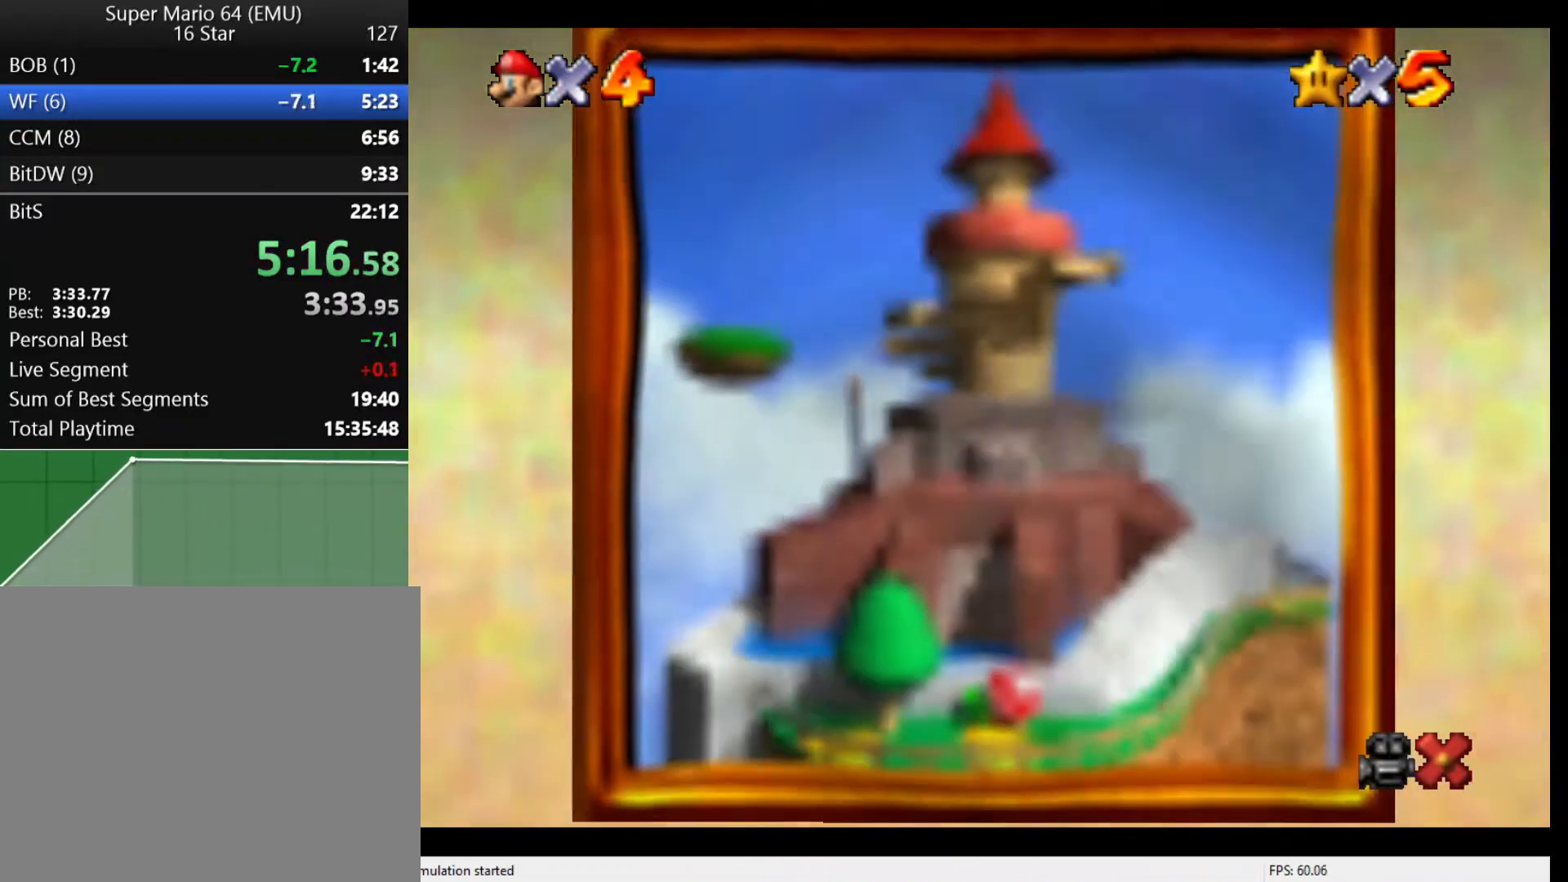
{"buttons": [], "left_stick": "center", "events": []}
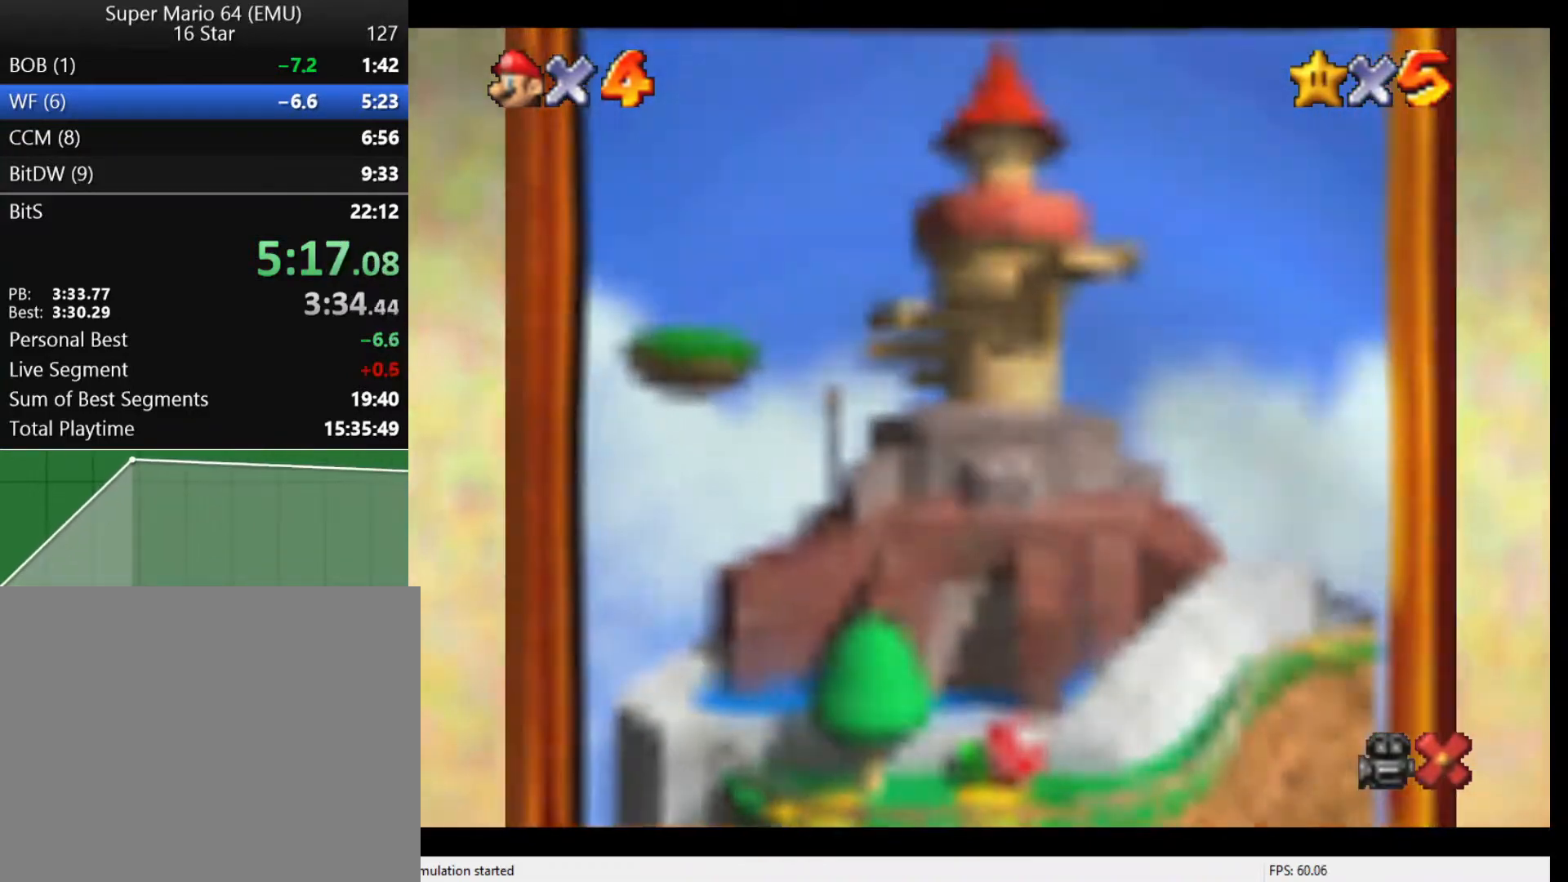
{"buttons": [], "left_stick": "center", "events": [[367, "A", "down"], [433, "A", "up"]]}
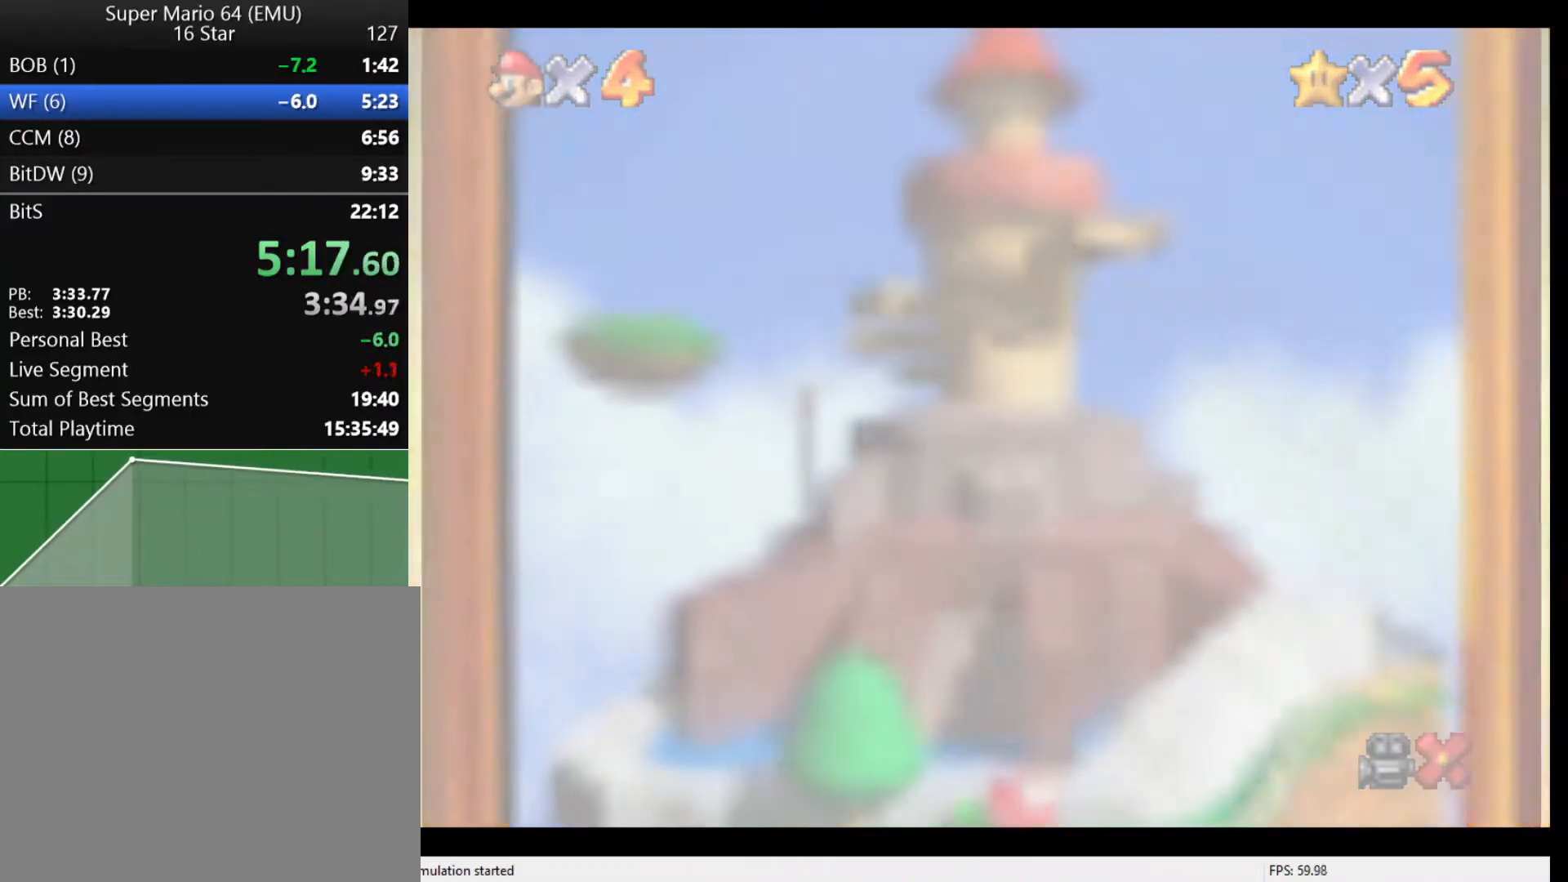
{"buttons": ["B"], "left_stick": "center", "events": [[33, "B", "down"], [133, "A", "down"], [133, "B", "up"], [200, "A", "up"], [300, "B", "down"], [333, "B", "up"], [367, "A", "down"], [400, "A", "up"], [467, "B", "down"]]}
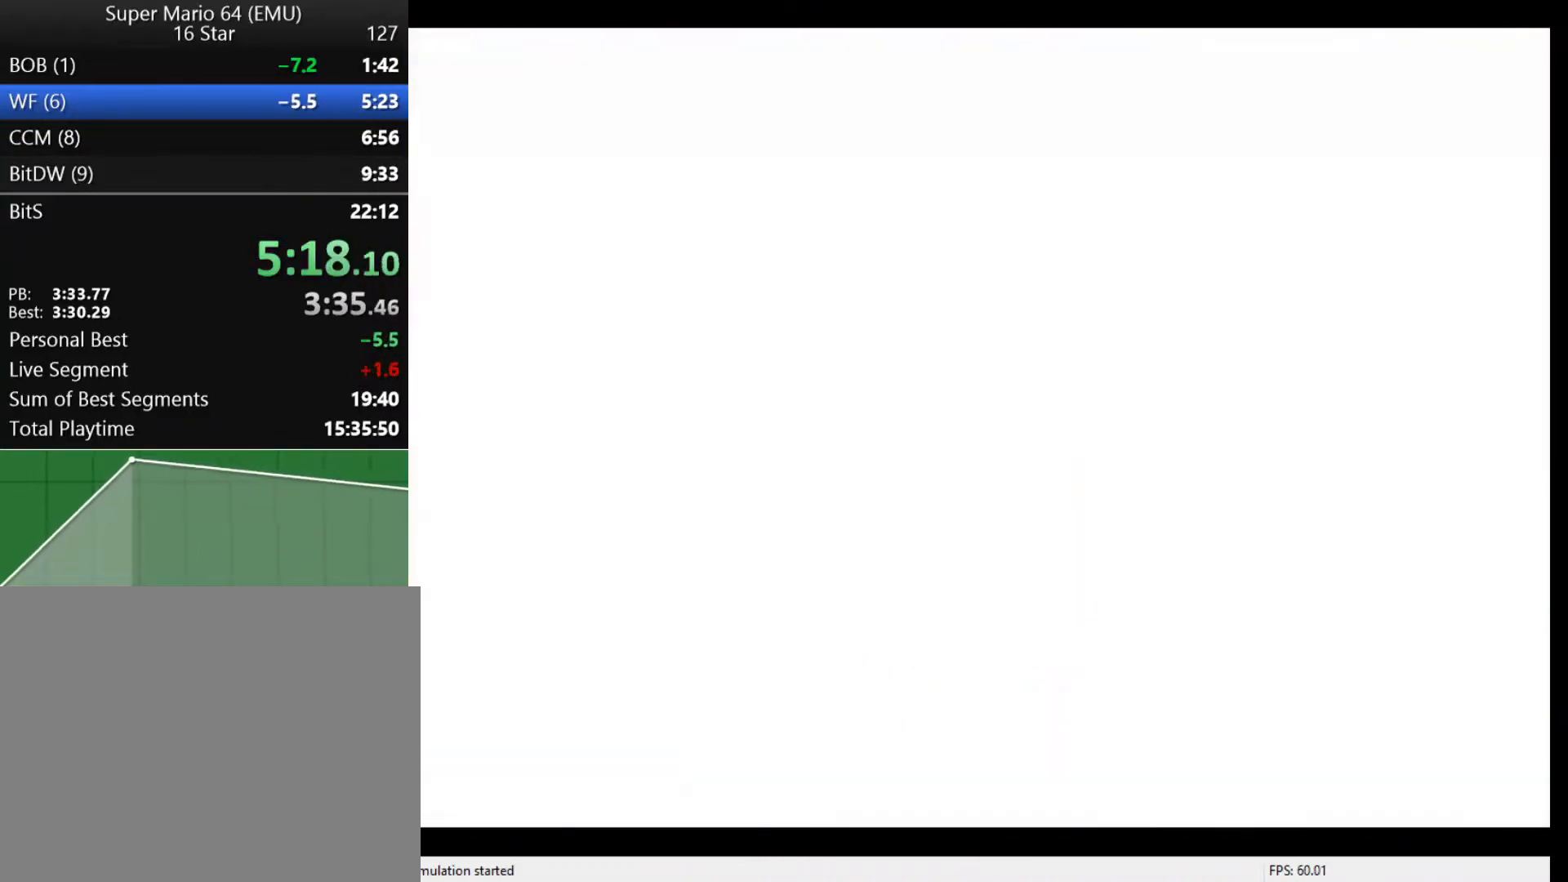
{"buttons": [], "left_stick": "center", "events": [[33, "B", "up"], [67, "A", "down"], [100, "A", "up"], [167, "B", "down"], [200, "B", "up"], [267, "A", "down"], [300, "A", "up"], [367, "B", "down"], [400, "B", "up"], [467, "A", "down"], [500, "A", "up"]]}
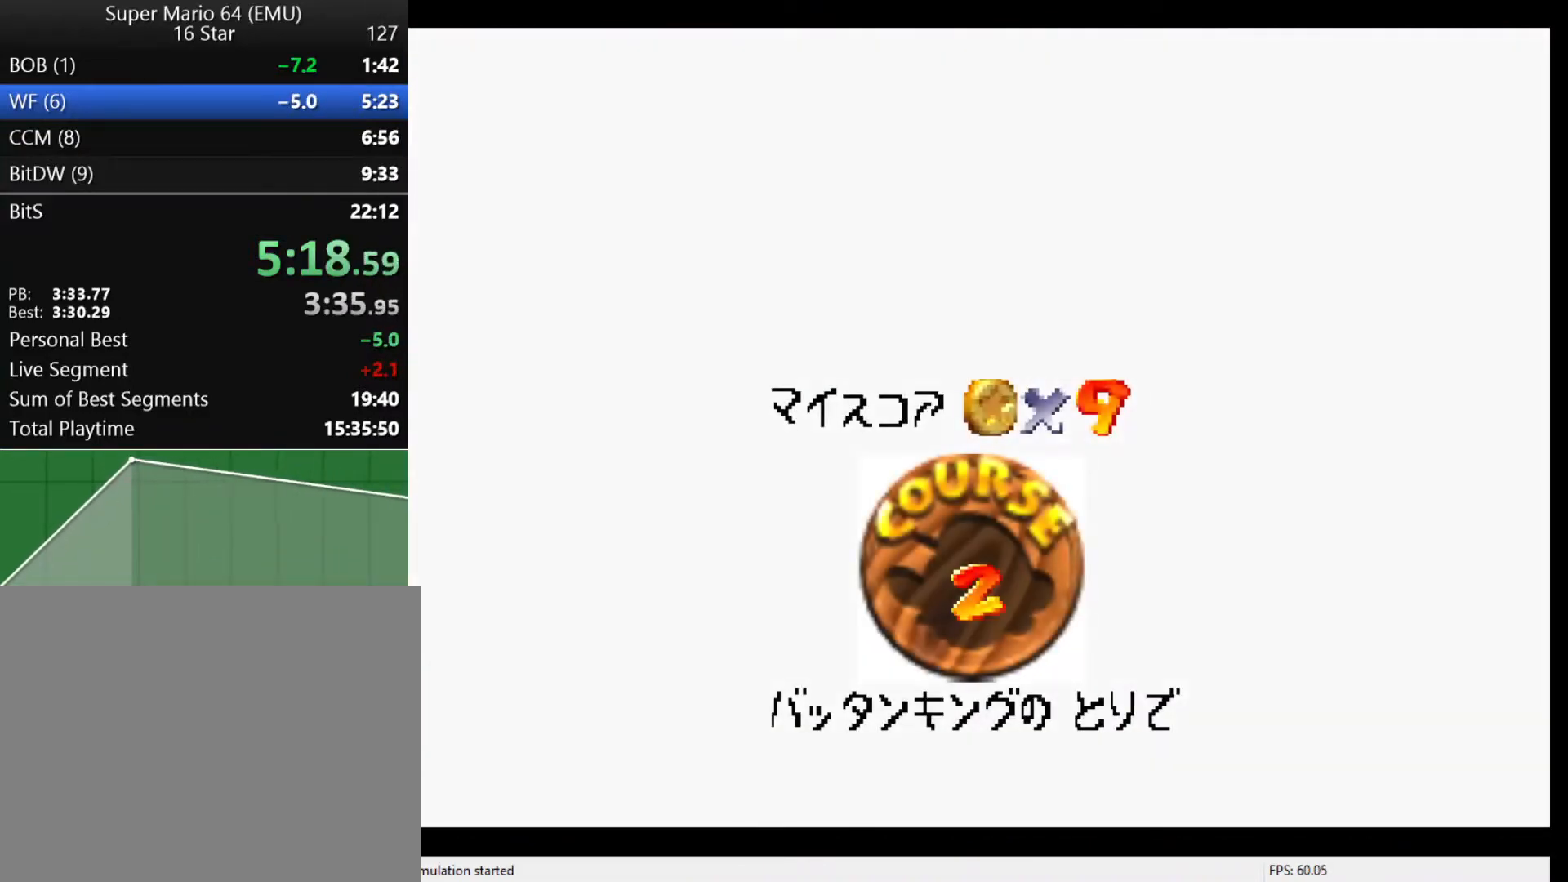
{"buttons": [], "left_stick": "center", "events": [[233, "B", "down"], [267, "B", "up"], [333, "A", "down"], [367, "A", "up"], [433, "B", "down"], [467, "B", "up"]]}
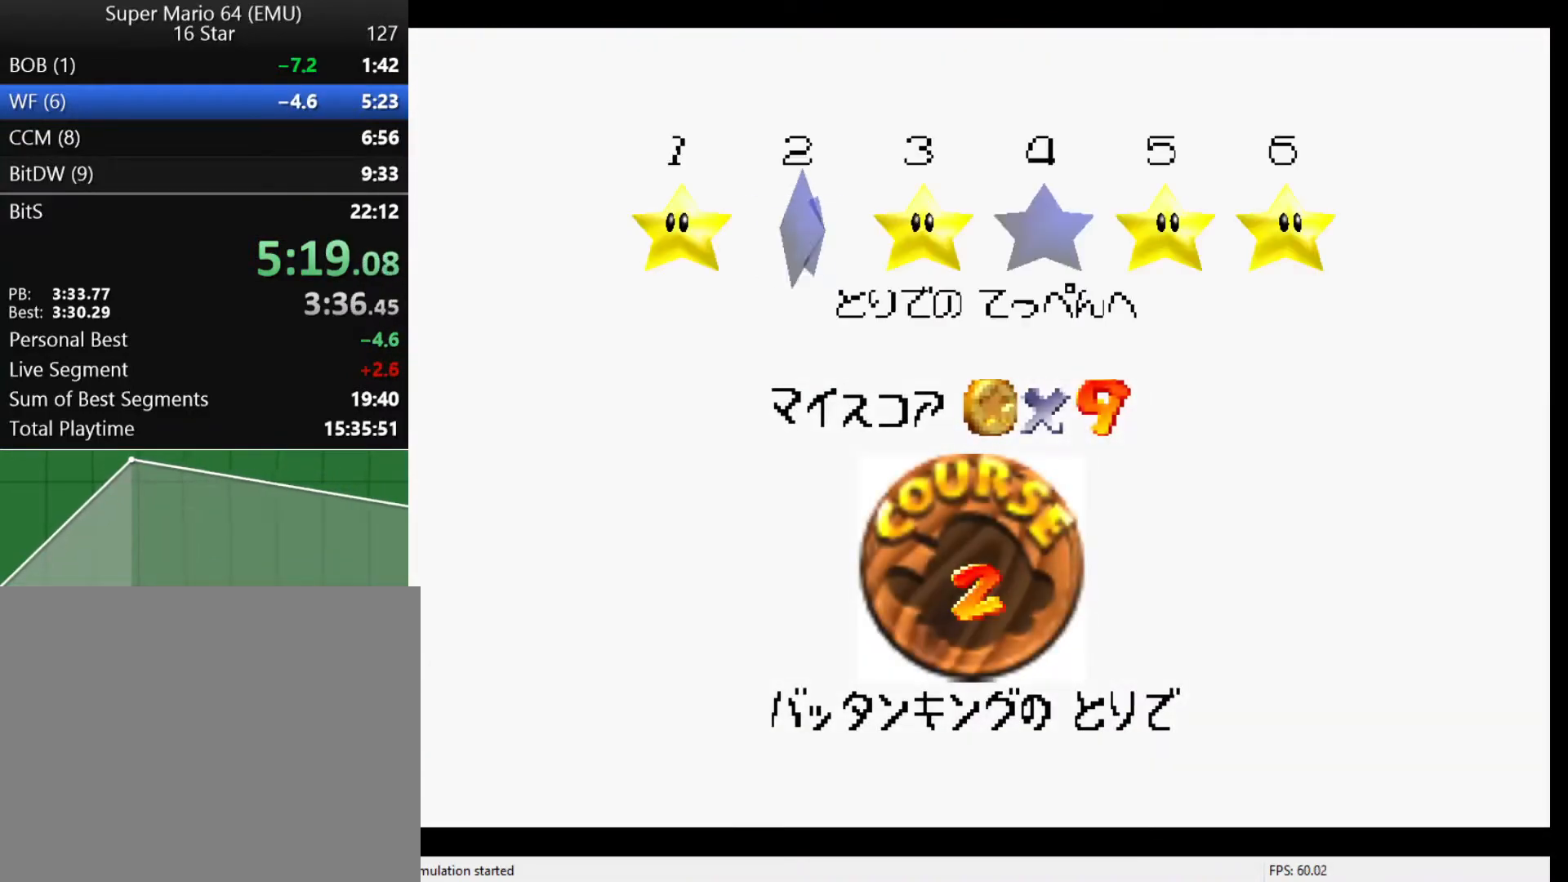
{"buttons": [], "left_stick": "center", "events": [[33, "A", "down"], [67, "A", "up"], [133, "B", "down"], [200, "B", "up"], [233, "A", "down"], [267, "A", "up"], [433, "A", "down"], [467, "A", "up"]]}
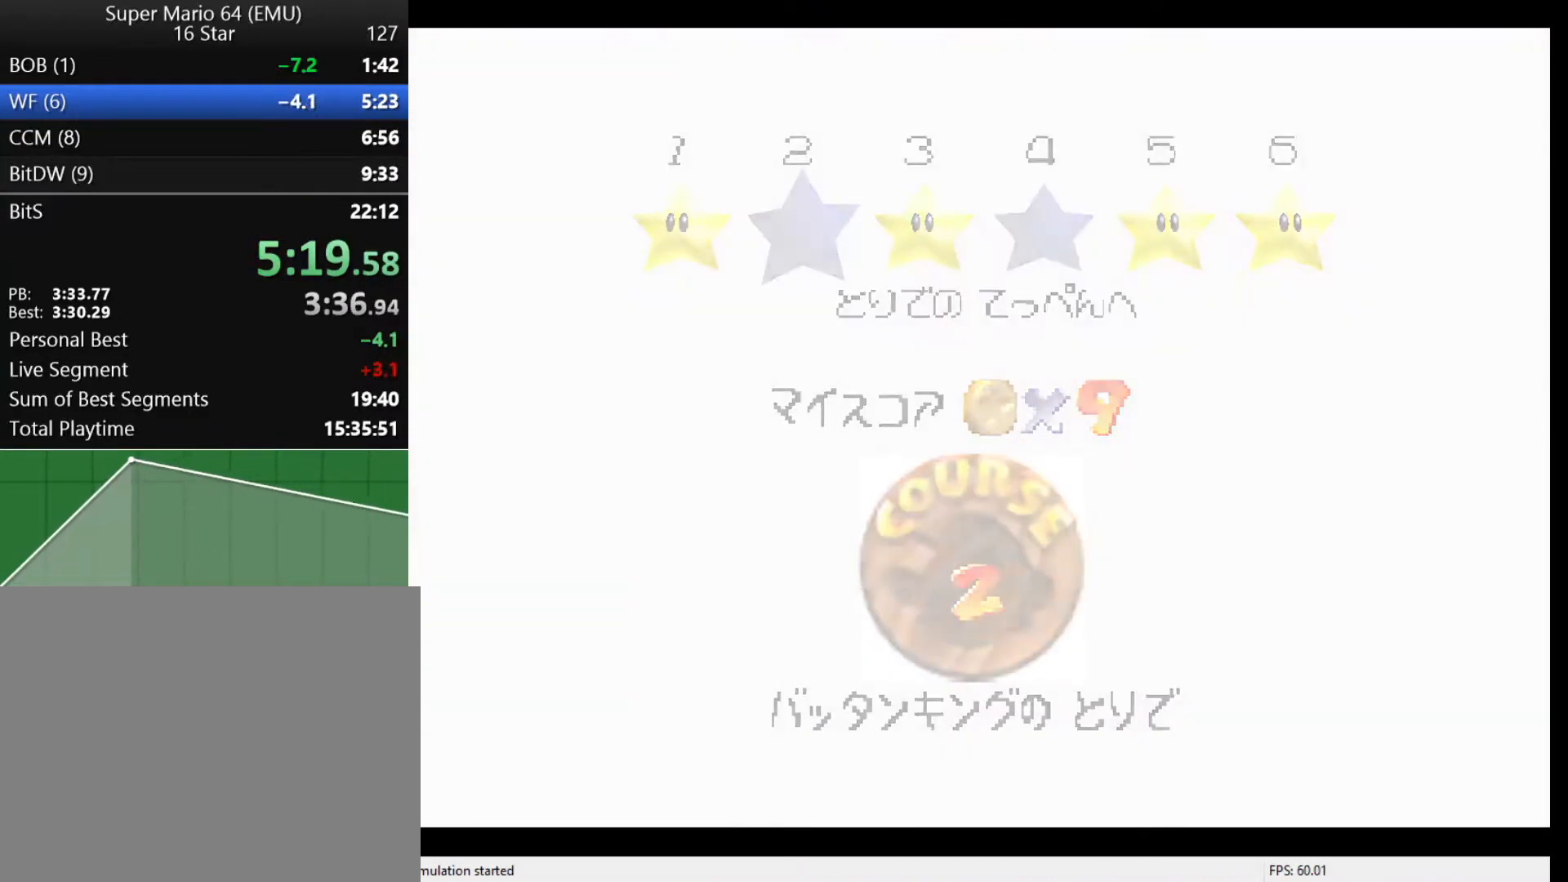
{"buttons": ["B"], "left_stick": "center", "events": [[33, "B", "down"], [67, "B", "up"], [133, "A", "down"], [200, "A", "up"], [200, "B", "down"]]}
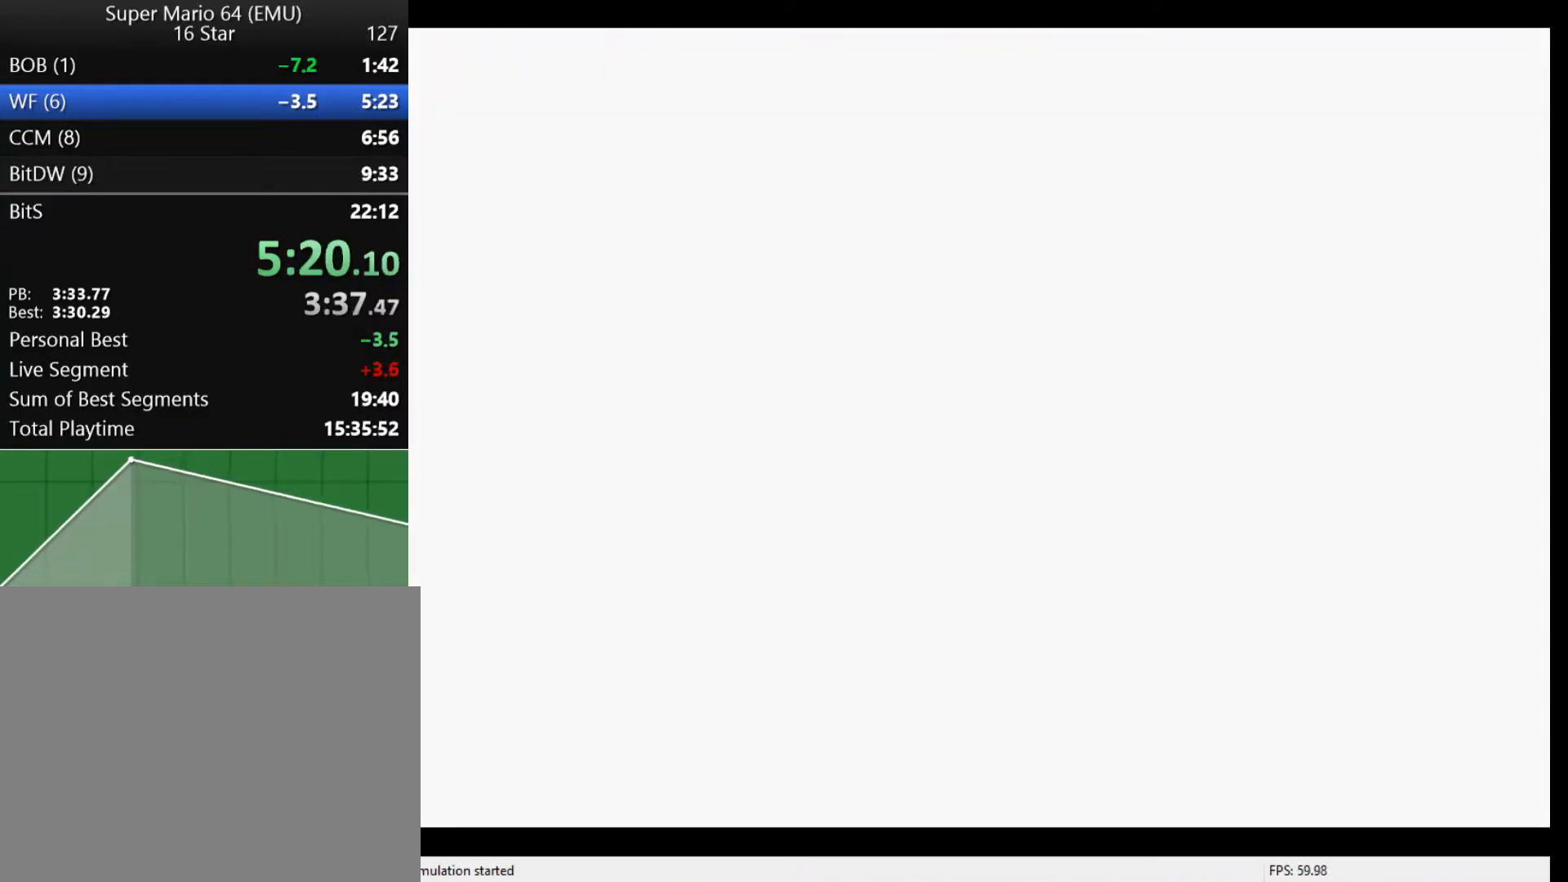
{"buttons": [], "left_stick": "up", "events": [[333, "B", "up"], [333, "left_stick", "up"]]}
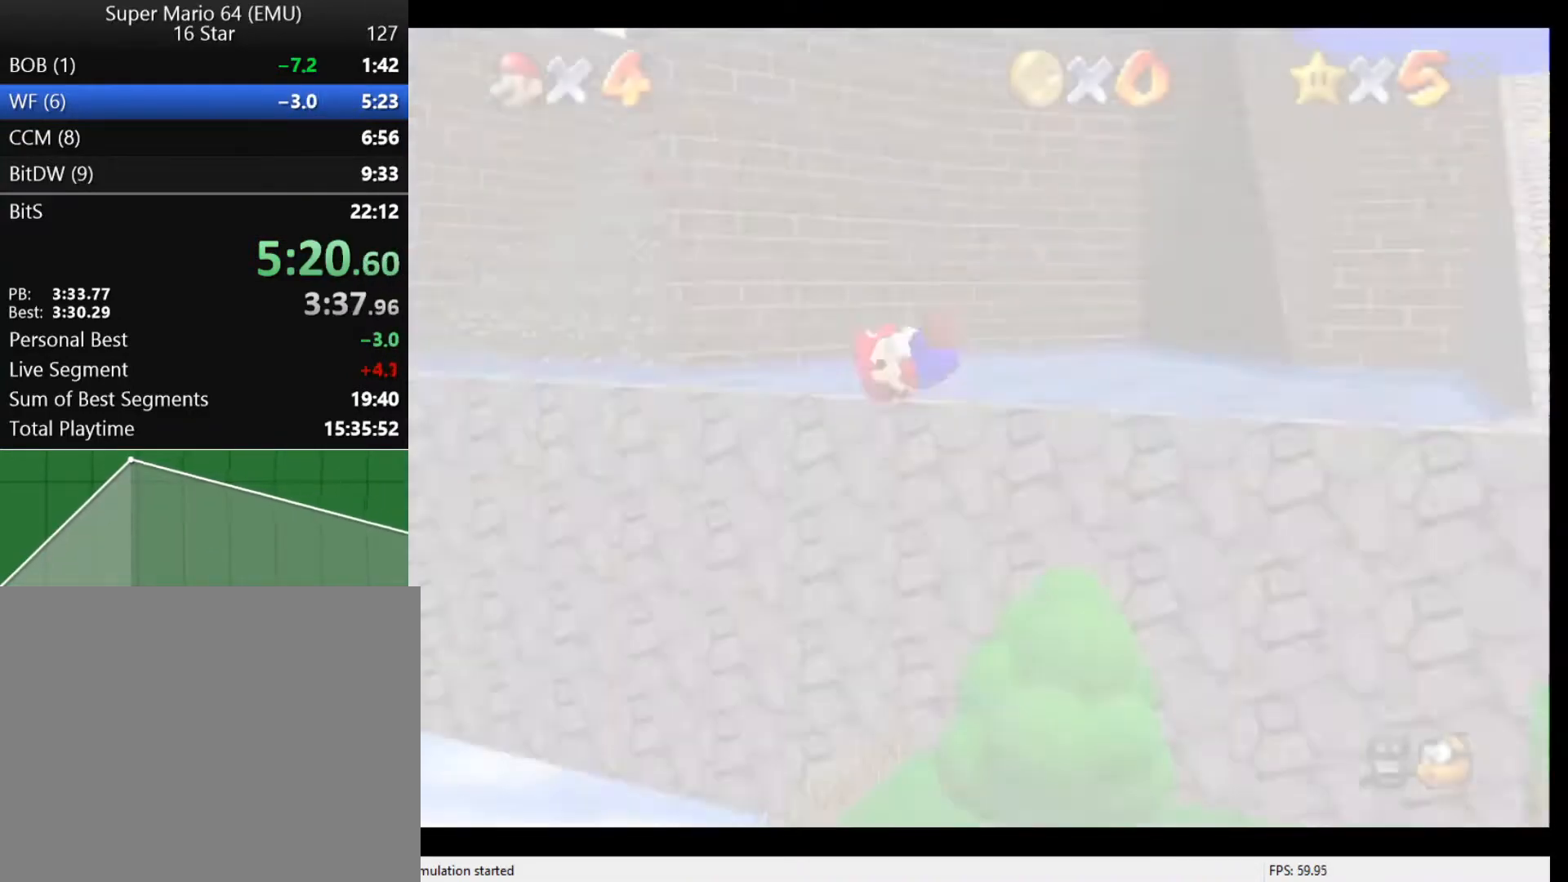
{"buttons": [], "left_stick": "up", "events": []}
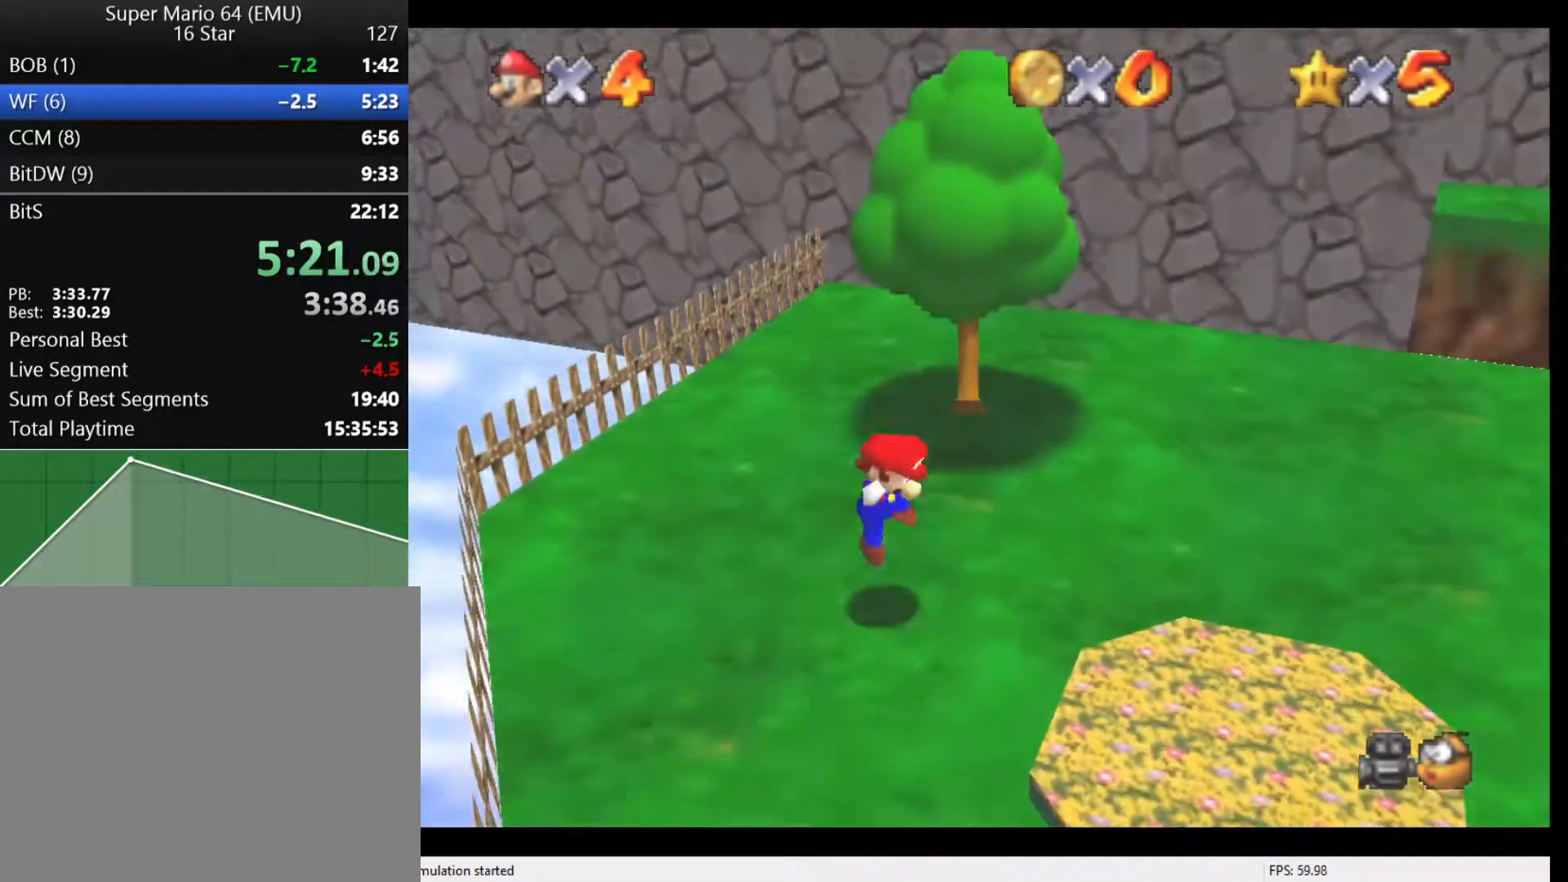
{"buttons": [], "left_stick": "up", "events": []}